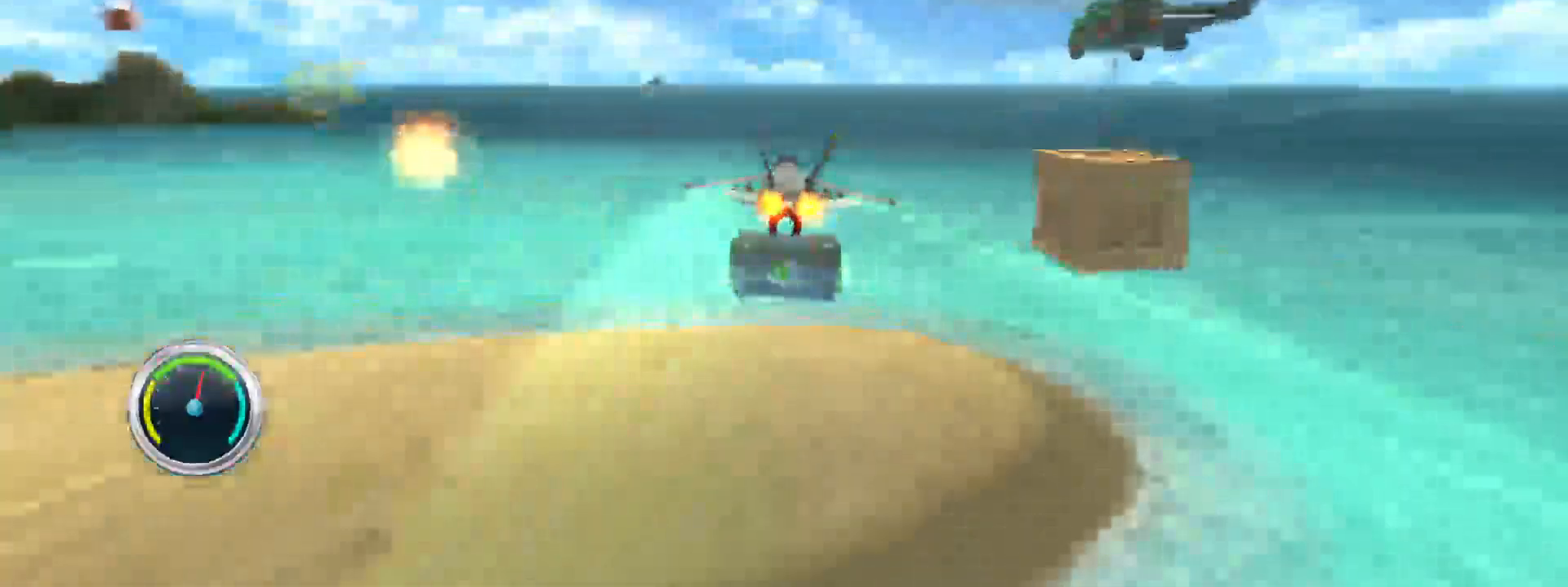
Gameplay with a controller (Xbox layout); each line is a JSON object with the inputs held at the frame after it (dt_ms = milliseconds from this image to that frame). "events" lists button and stick changes between this image and that frame as [ms after this image, input, new state], when the widget could be followed in between. Not read: L3 R3.
{"dt_ms": 500, "buttons": ["R2"], "left_stick": "center", "right_stick": "right", "events": [[217, "right_stick", "right"], [483, "left_stick", "center"]]}
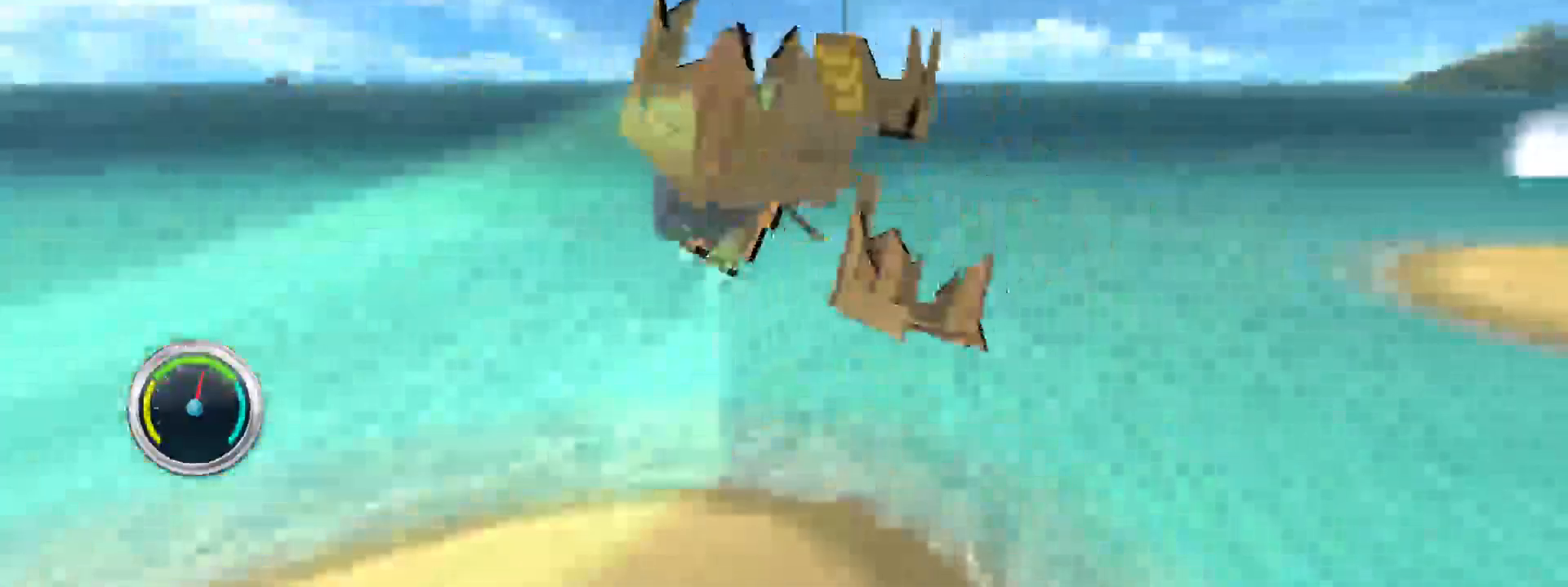
{"dt_ms": 500, "buttons": ["R2"], "left_stick": "left", "right_stick": "center", "events": [[150, "right_stick", "center"], [183, "left_stick", "left"]]}
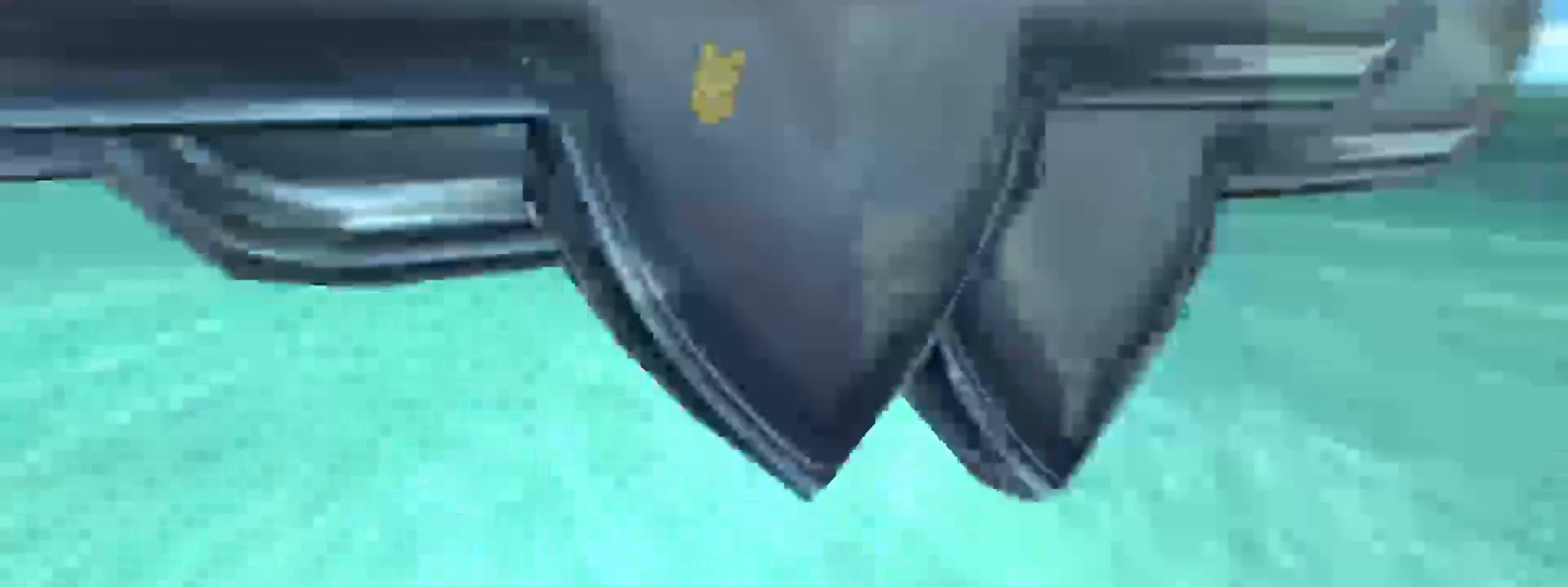
{"dt_ms": 500, "buttons": ["R2"], "left_stick": "left", "right_stick": "center", "events": []}
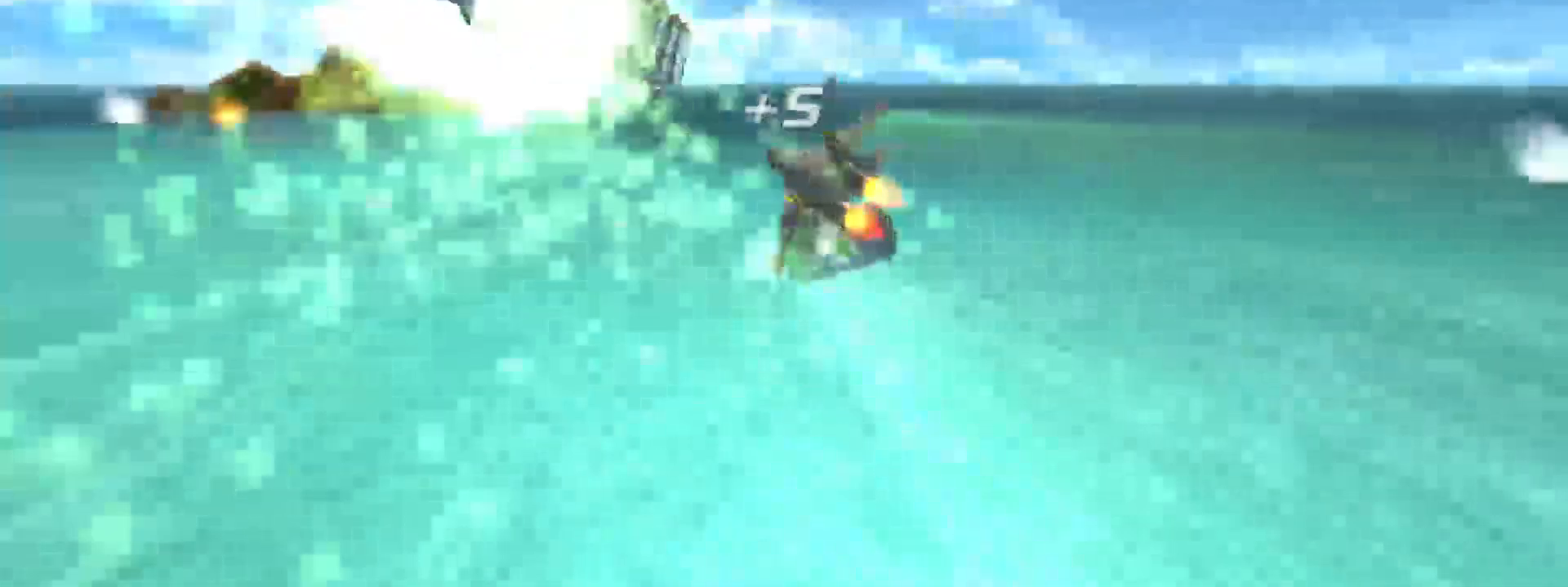
{"dt_ms": 500, "buttons": ["R2"], "left_stick": "left", "right_stick": "center", "events": []}
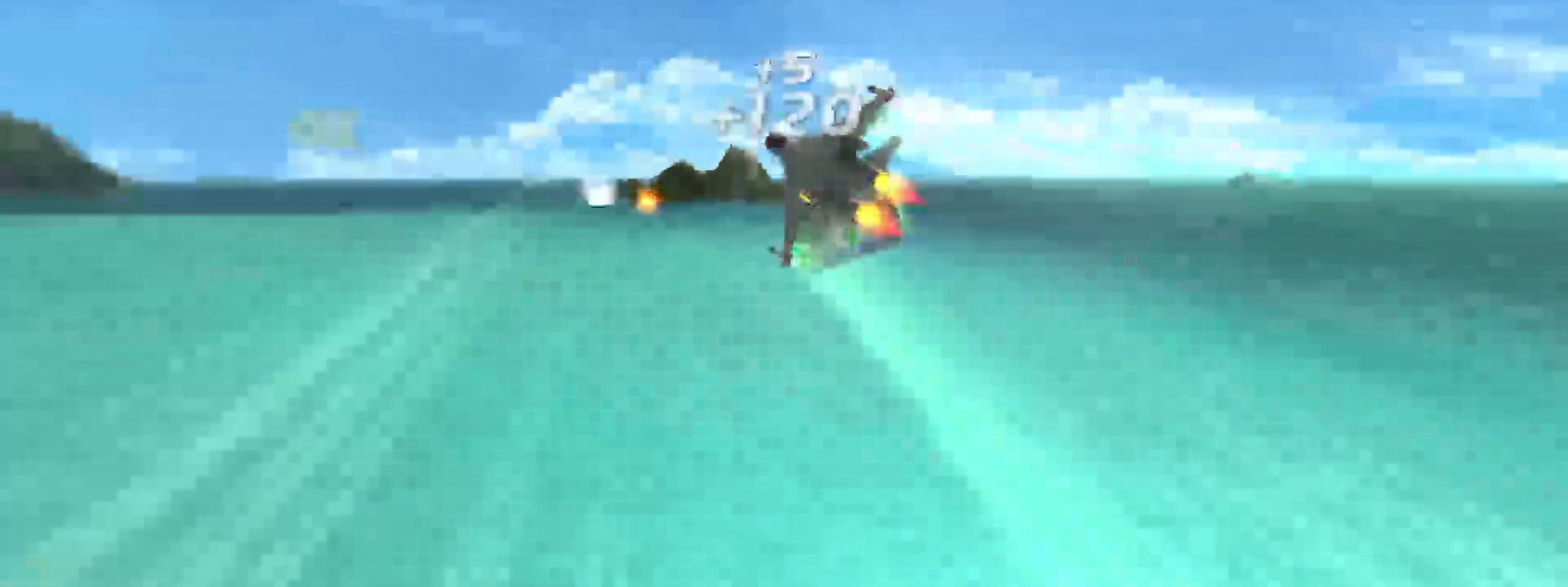
{"dt_ms": 500, "buttons": ["R2"], "left_stick": "left", "right_stick": "center", "events": []}
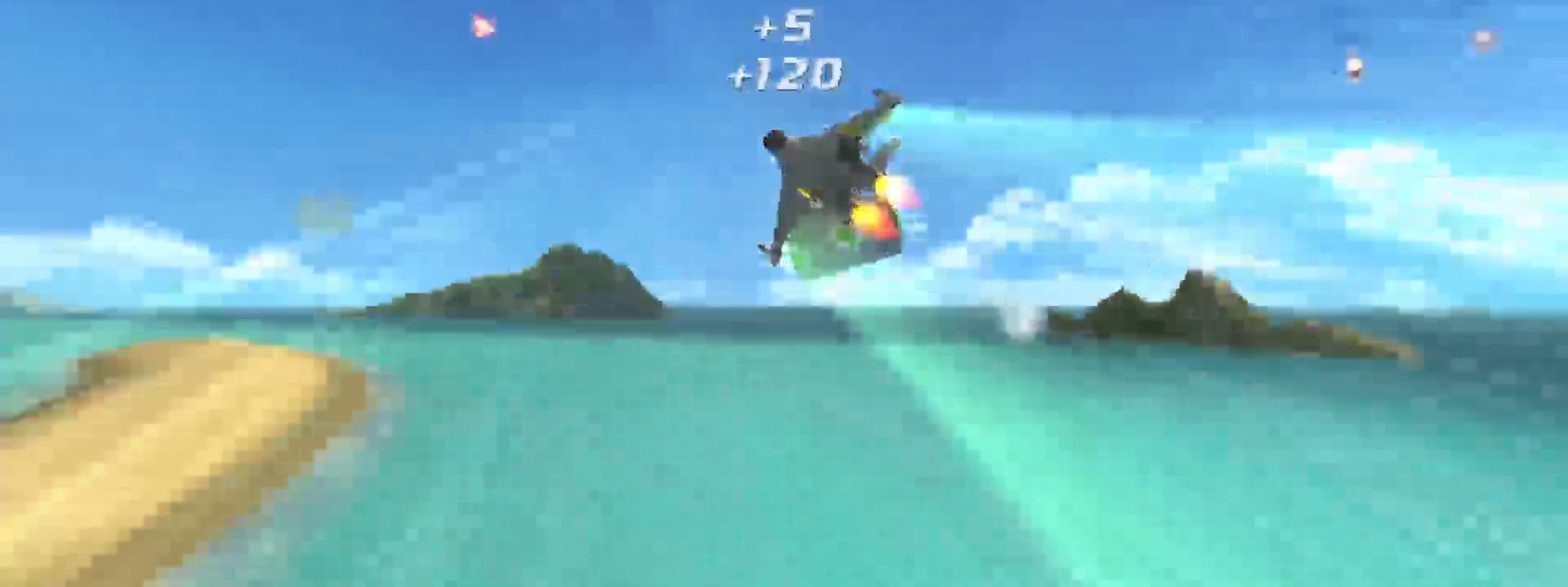
{"dt_ms": 500, "buttons": ["R2"], "left_stick": "up-left", "right_stick": "center", "events": [[350, "left_stick", "up-left"]]}
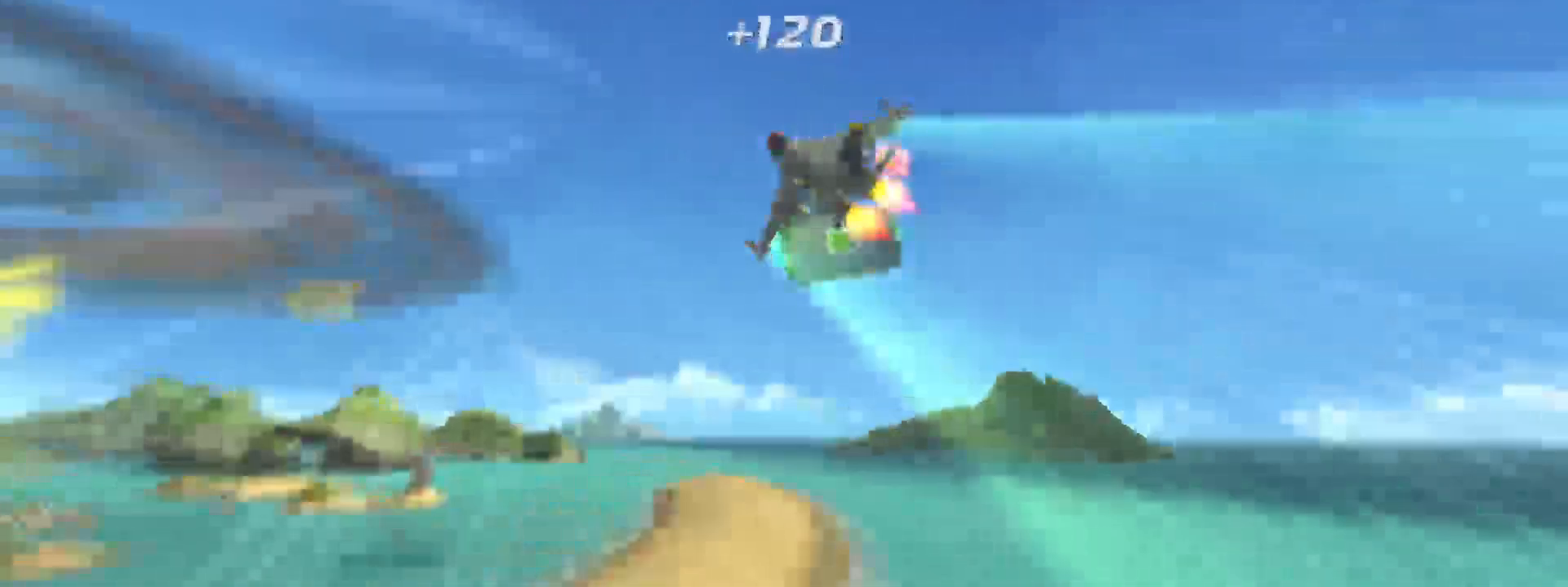
{"dt_ms": 500, "buttons": ["R2"], "left_stick": "up", "right_stick": "center", "events": [[33, "left_stick", "up"]]}
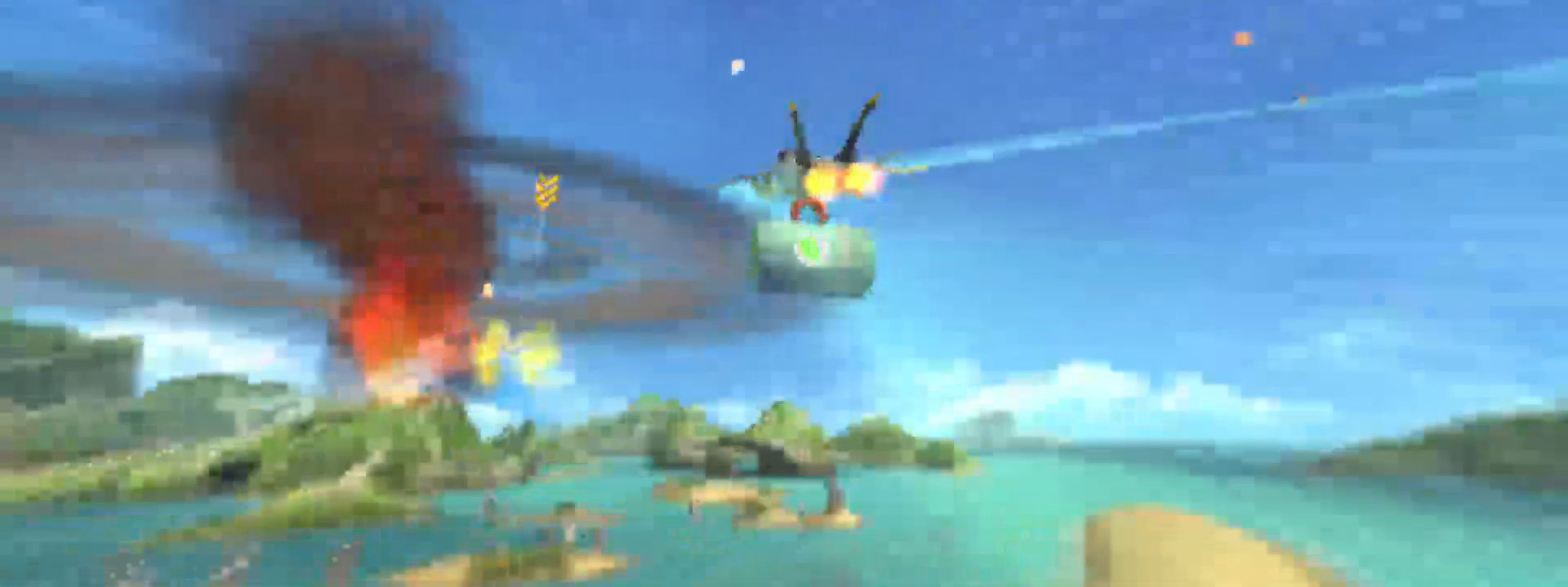
{"dt_ms": 500, "buttons": ["R2"], "left_stick": "center", "right_stick": "center", "events": [[167, "R2", "up"], [200, "L2", "down"], [267, "R2", "down"], [333, "L2", "up"], [467, "left_stick", "center"]]}
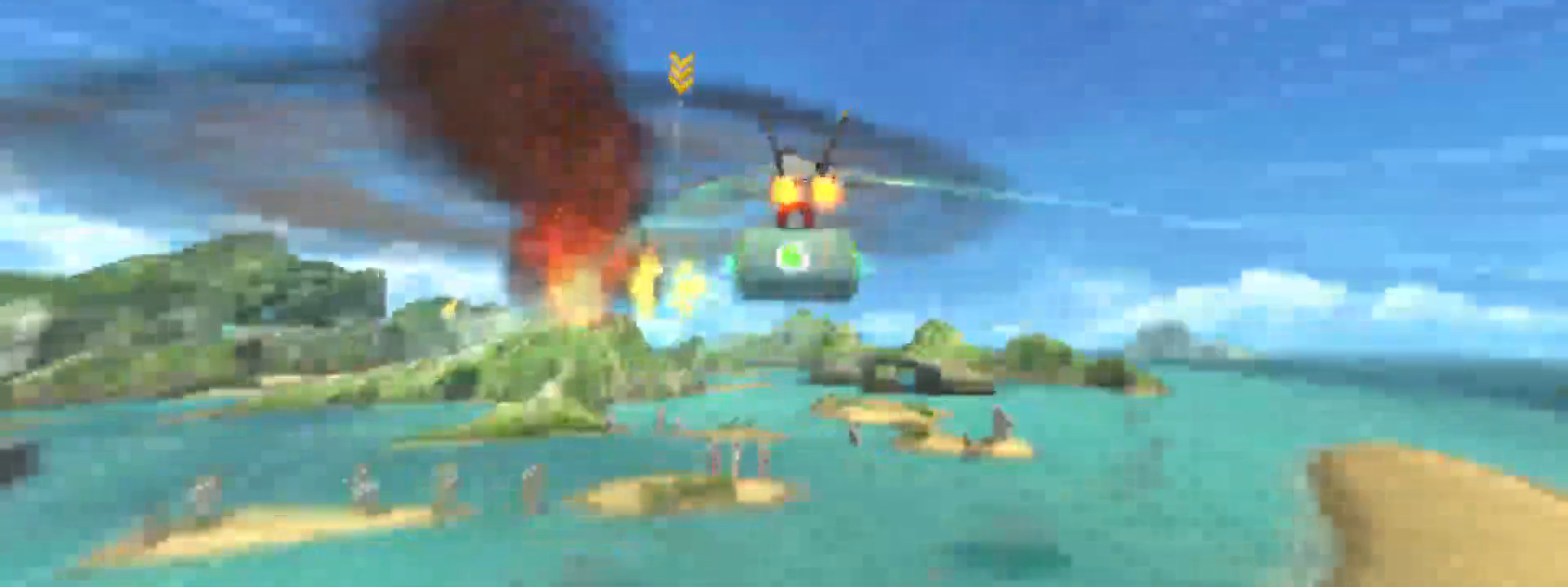
{"dt_ms": 500, "buttons": ["R2"], "left_stick": "center", "right_stick": "center", "events": []}
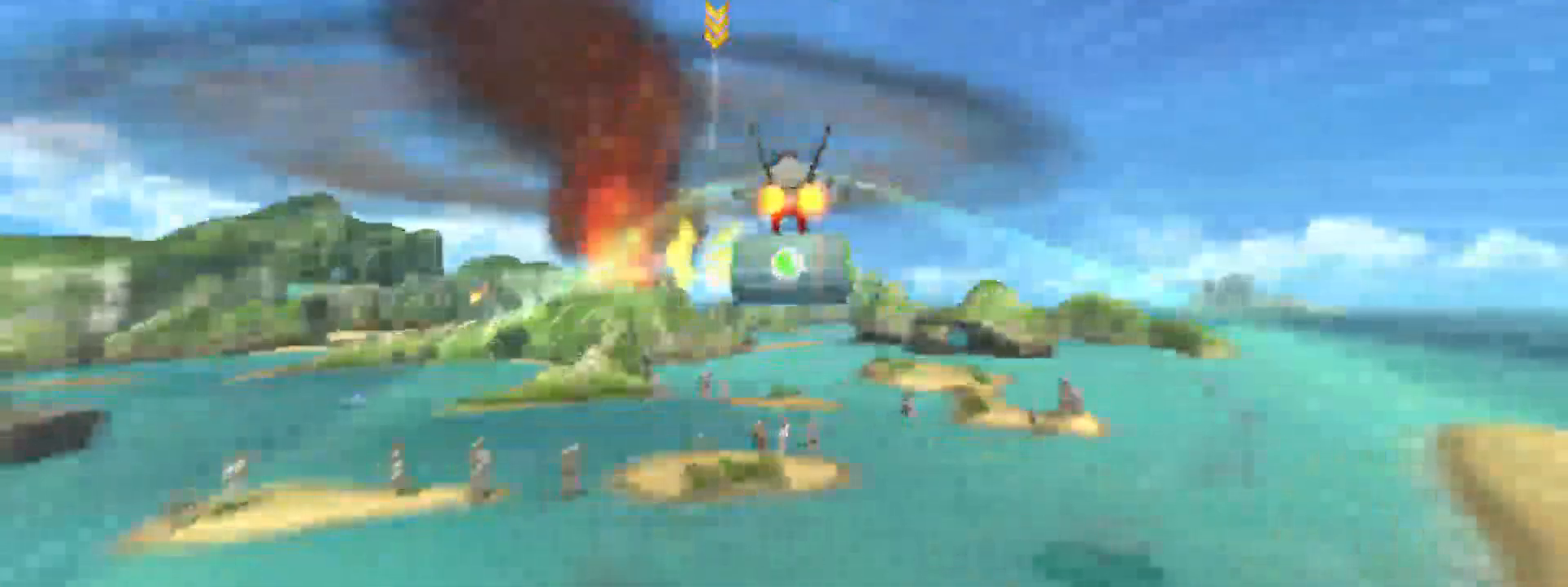
{"dt_ms": 500, "buttons": ["R2"], "left_stick": "center", "right_stick": "center", "events": []}
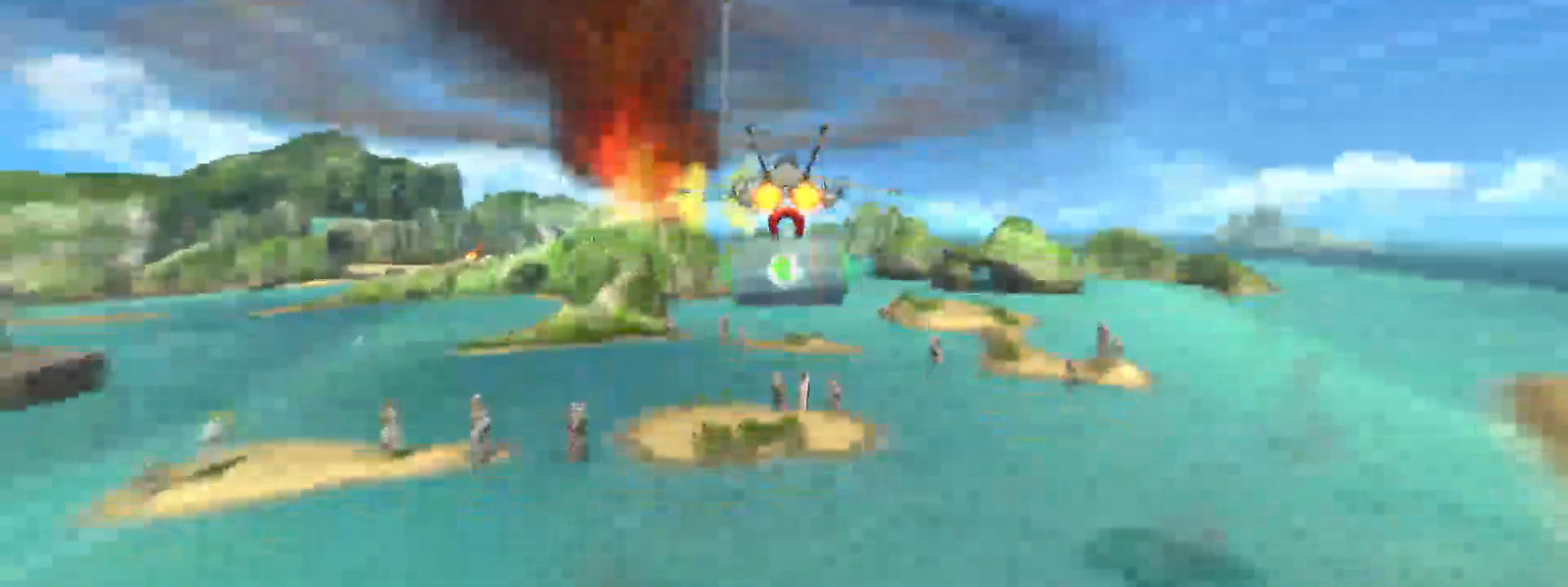
{"dt_ms": 500, "buttons": ["R2"], "left_stick": "center", "right_stick": "center", "events": []}
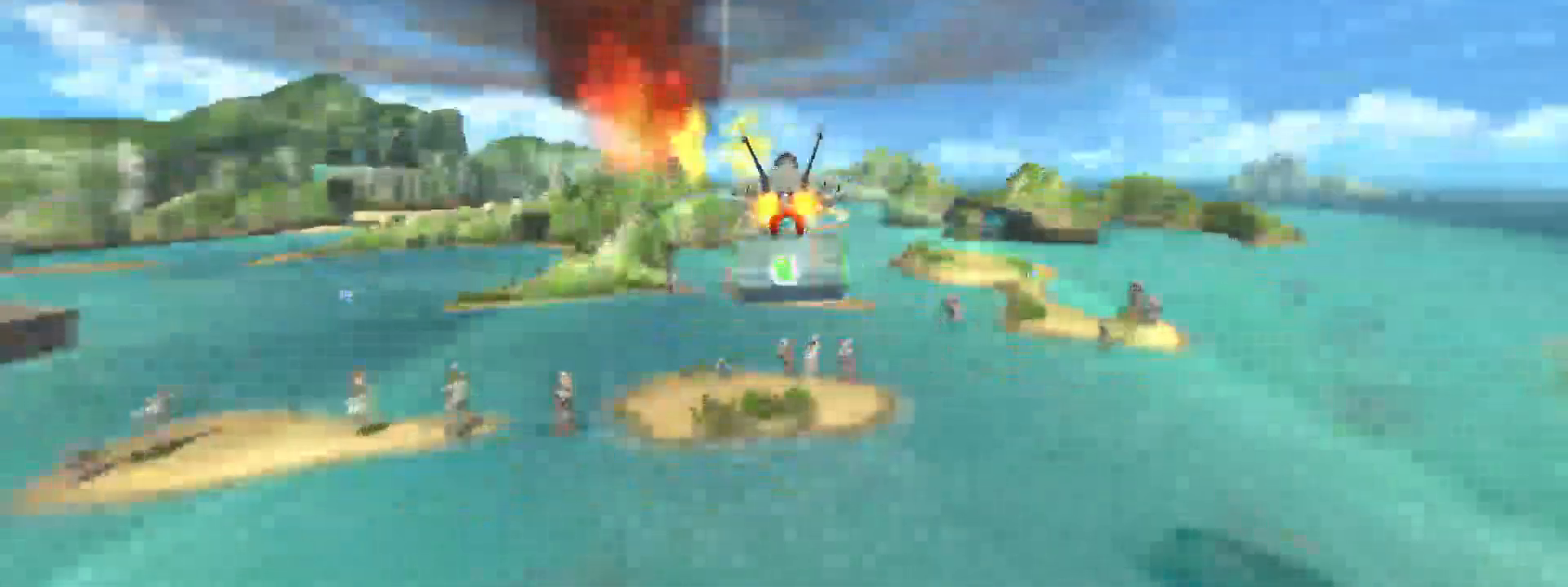
{"dt_ms": 500, "buttons": ["R2"], "left_stick": "center", "right_stick": "center", "events": []}
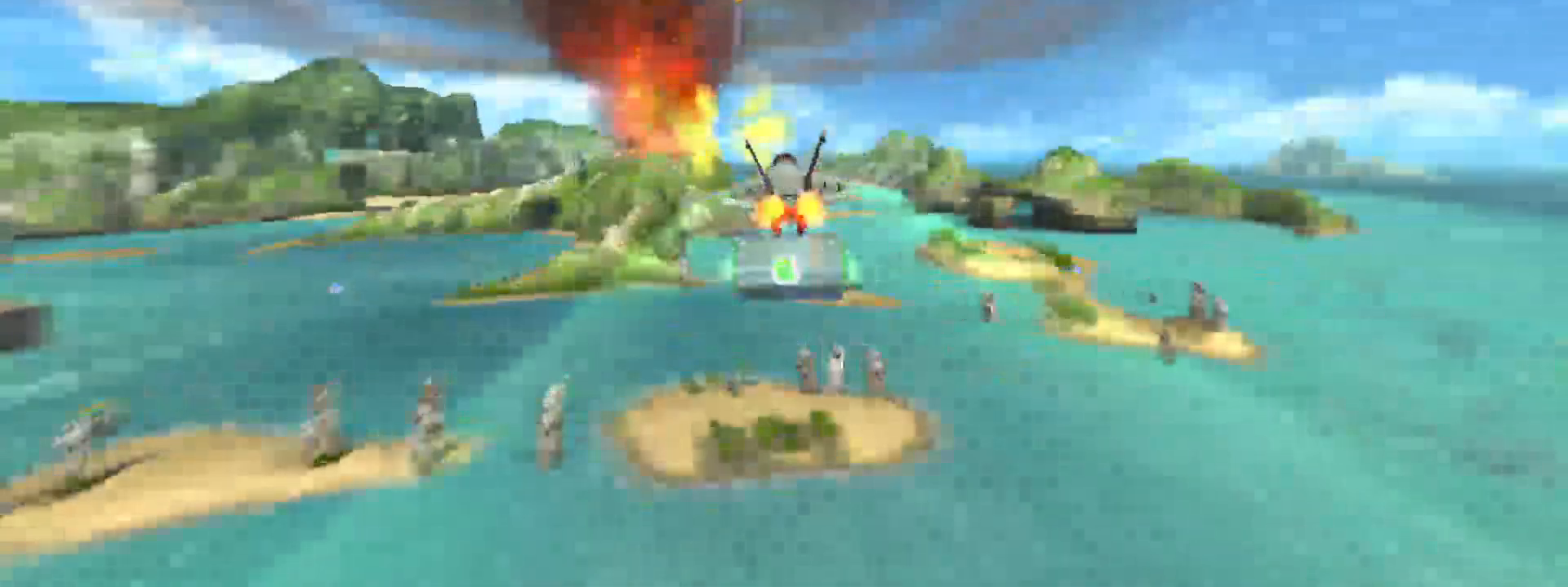
{"dt_ms": 500, "buttons": ["R2"], "left_stick": "center", "right_stick": "center", "events": []}
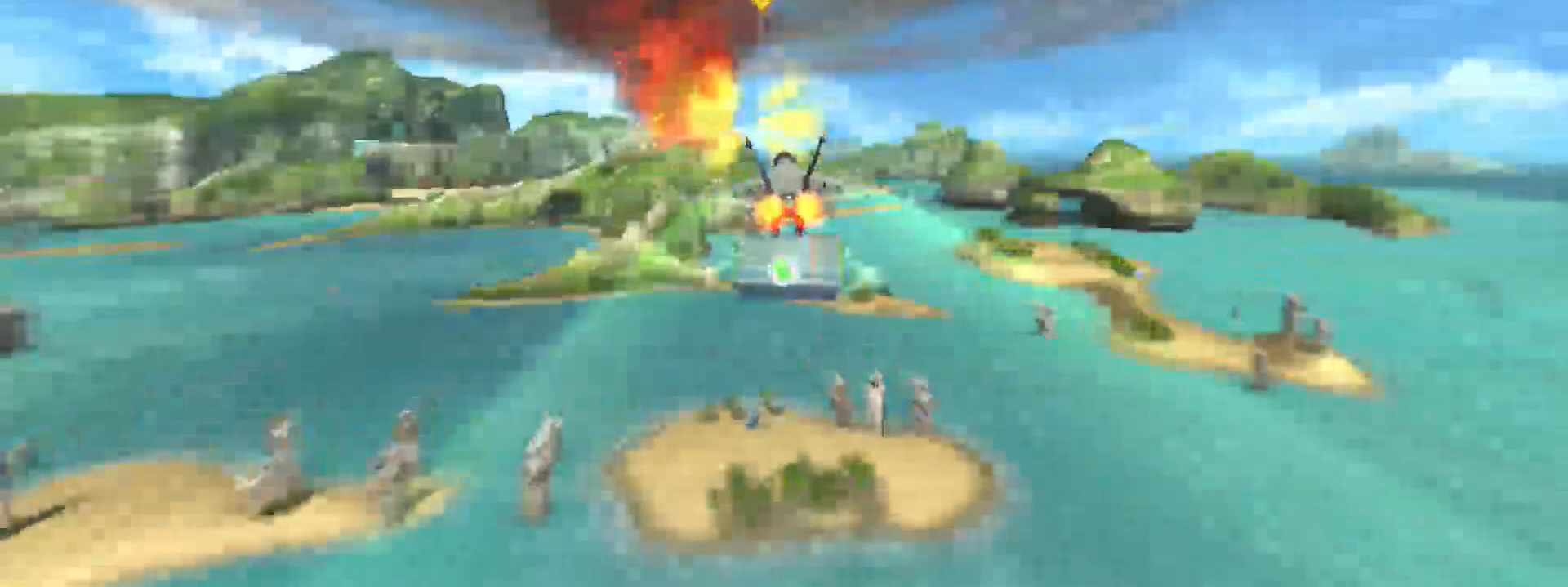
{"dt_ms": 500, "buttons": ["R2"], "left_stick": "center", "right_stick": "center", "events": []}
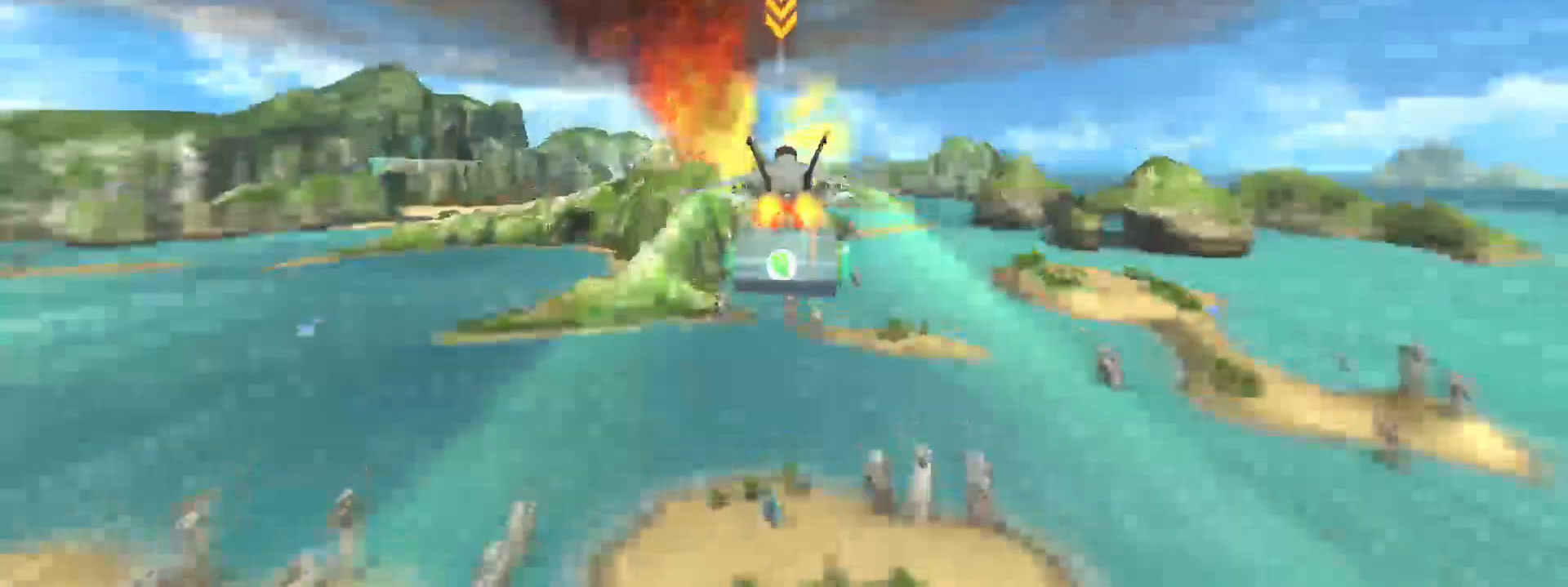
{"dt_ms": 500, "buttons": ["R2"], "left_stick": "center", "right_stick": "center", "events": []}
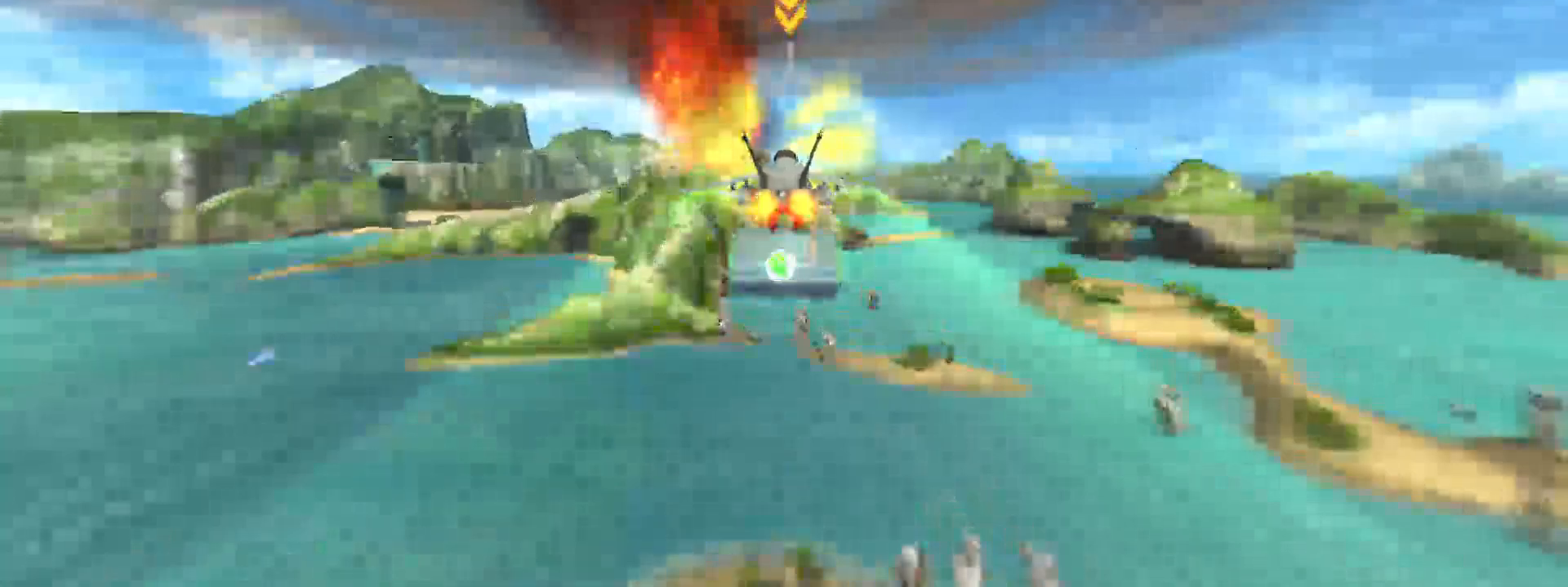
{"dt_ms": 500, "buttons": ["L2", "R2"], "left_stick": "center", "right_stick": "center", "events": [[367, "R2", "up"], [450, "L2", "down"], [467, "R2", "down"]]}
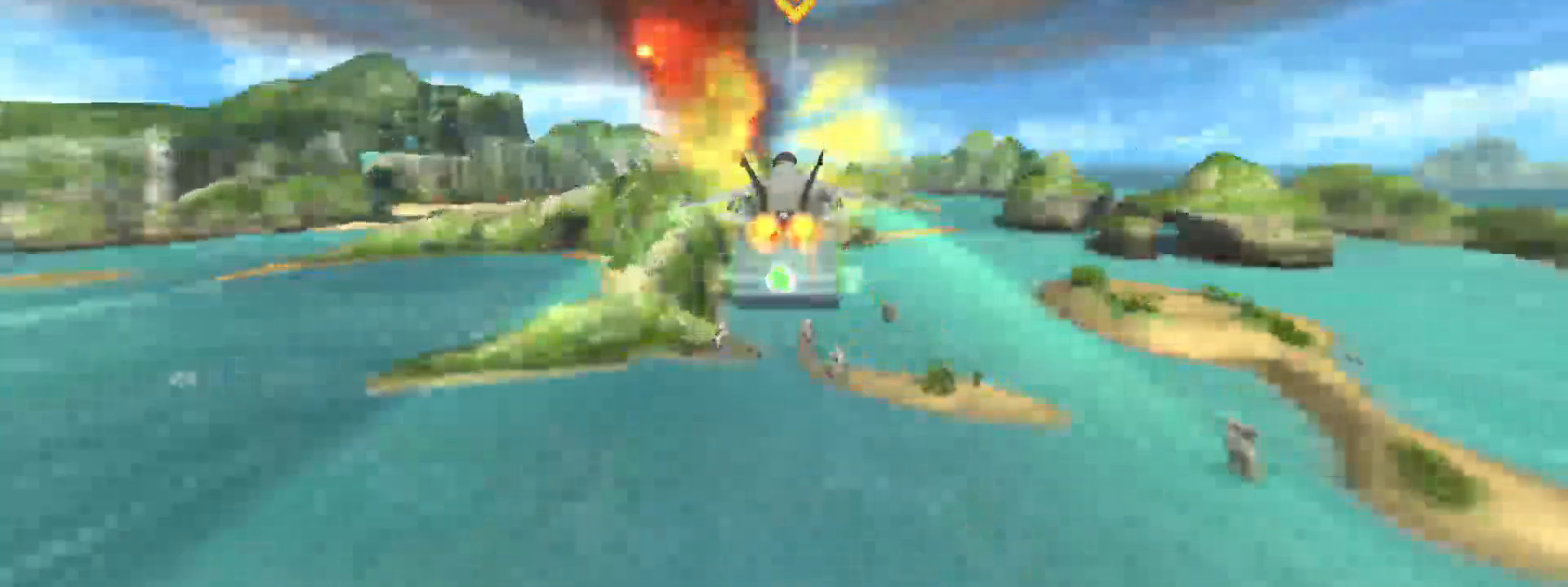
{"dt_ms": 500, "buttons": ["L2", "R2"], "left_stick": "center", "right_stick": "center", "events": []}
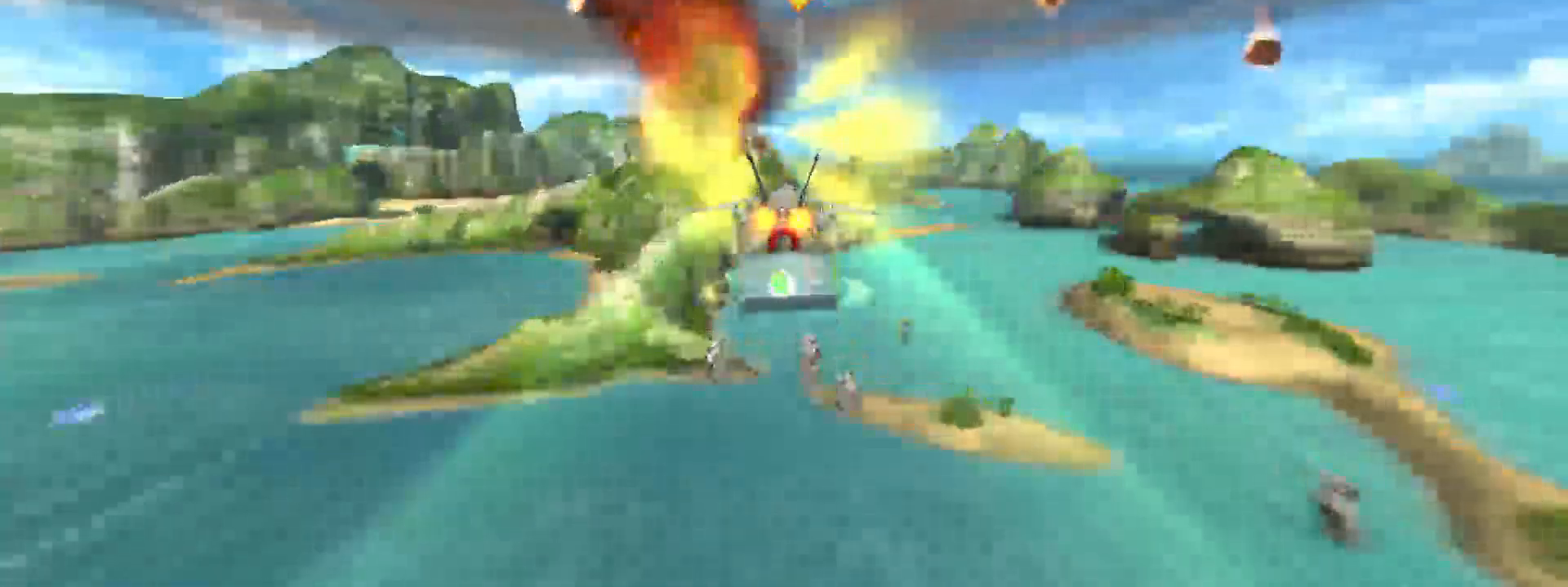
{"dt_ms": 500, "buttons": ["L2", "R2"], "left_stick": "up", "right_stick": "center", "events": [[33, "left_stick", "up"]]}
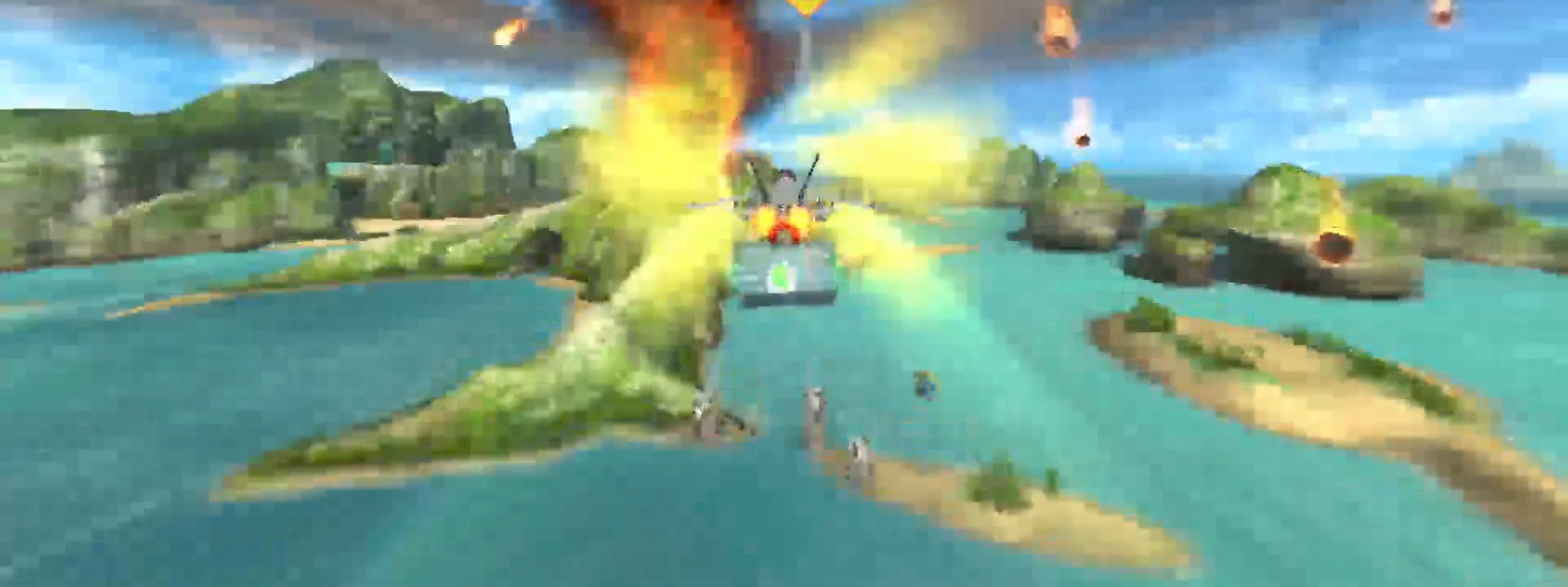
{"dt_ms": 500, "buttons": ["L2", "R2"], "left_stick": "up", "right_stick": "center", "events": [[17, "L2", "up"], [50, "R2", "up"], [167, "R2", "down"], [200, "L2", "down"]]}
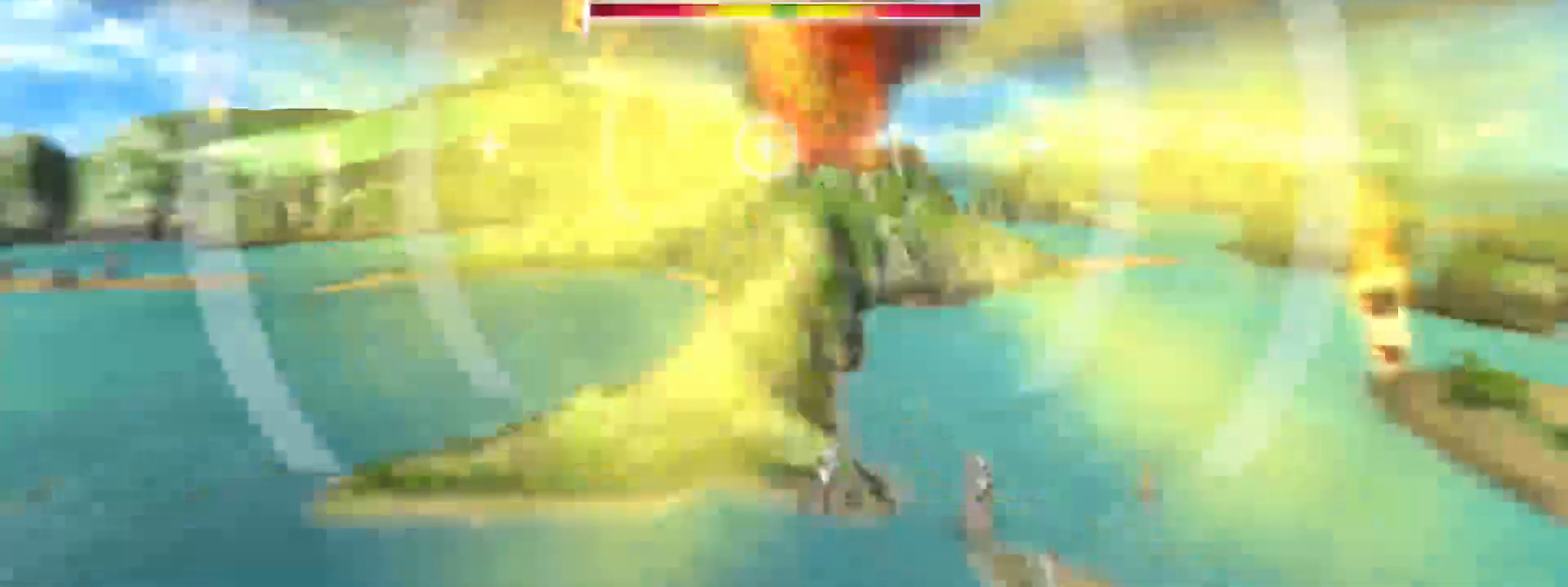
{"dt_ms": 500, "buttons": [], "left_stick": "up", "right_stick": "center", "events": [[100, "L2", "up"], [383, "R2", "up"]]}
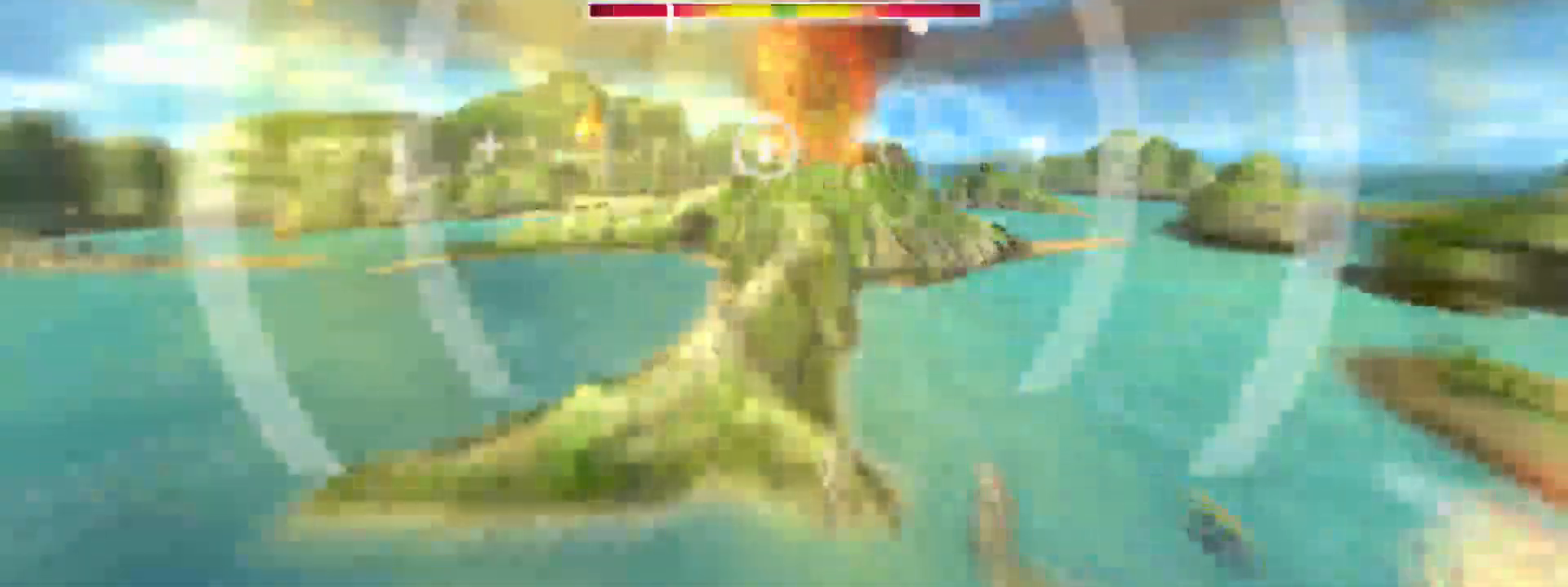
{"dt_ms": 500, "buttons": [], "left_stick": "up", "right_stick": "center", "events": []}
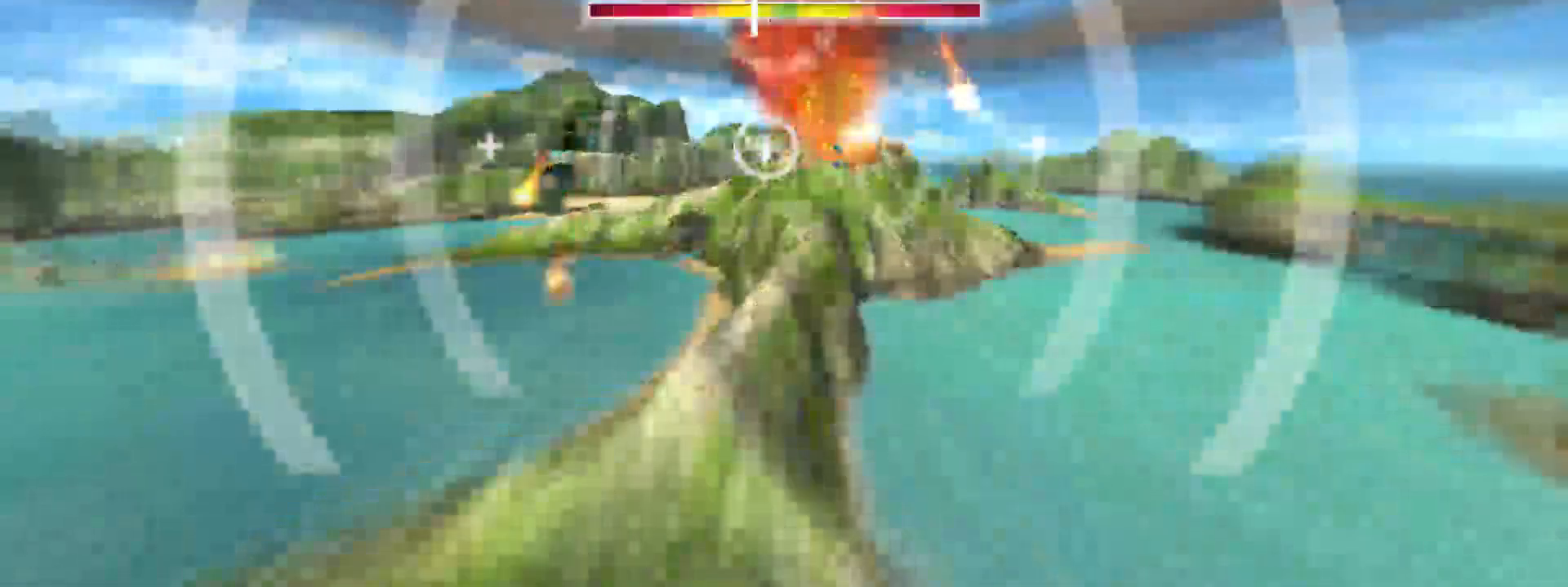
{"dt_ms": 500, "buttons": [], "left_stick": "center", "right_stick": "center", "events": [[200, "A", "down"], [333, "A", "up"], [500, "left_stick", "center"]]}
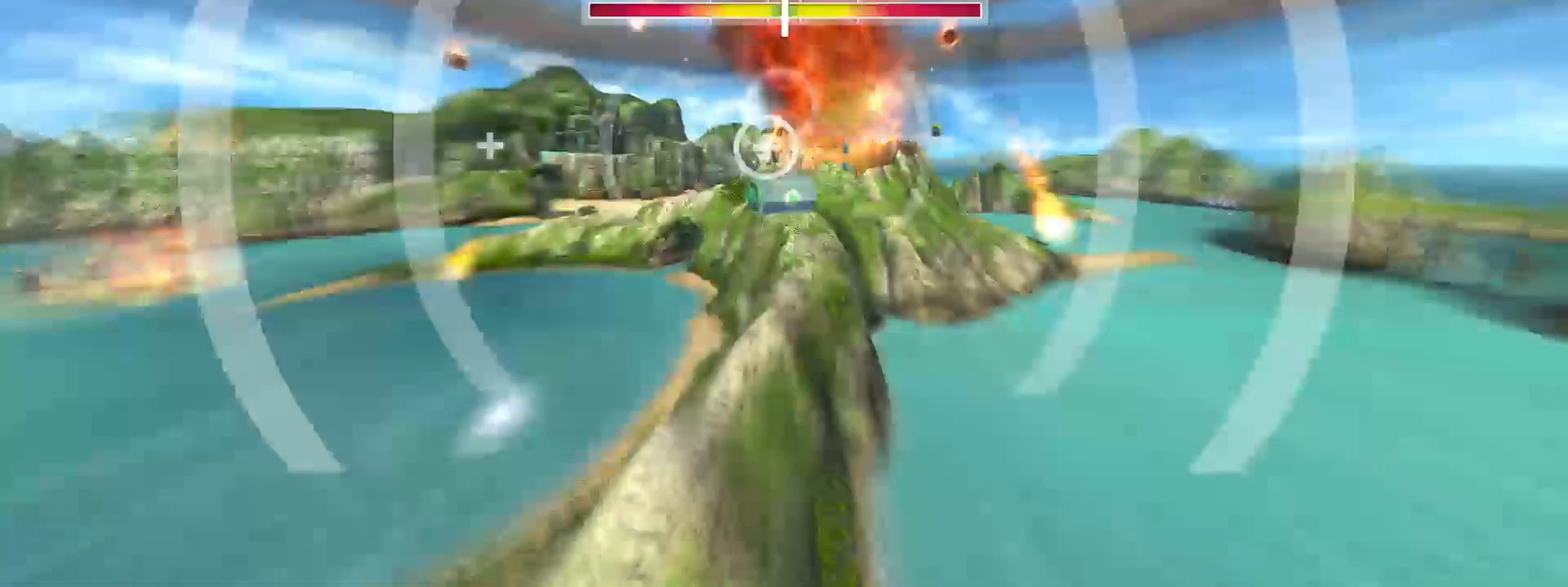
{"dt_ms": 500, "buttons": ["R2"], "left_stick": "right", "right_stick": "center", "events": [[383, "R2", "down"], [483, "left_stick", "right"]]}
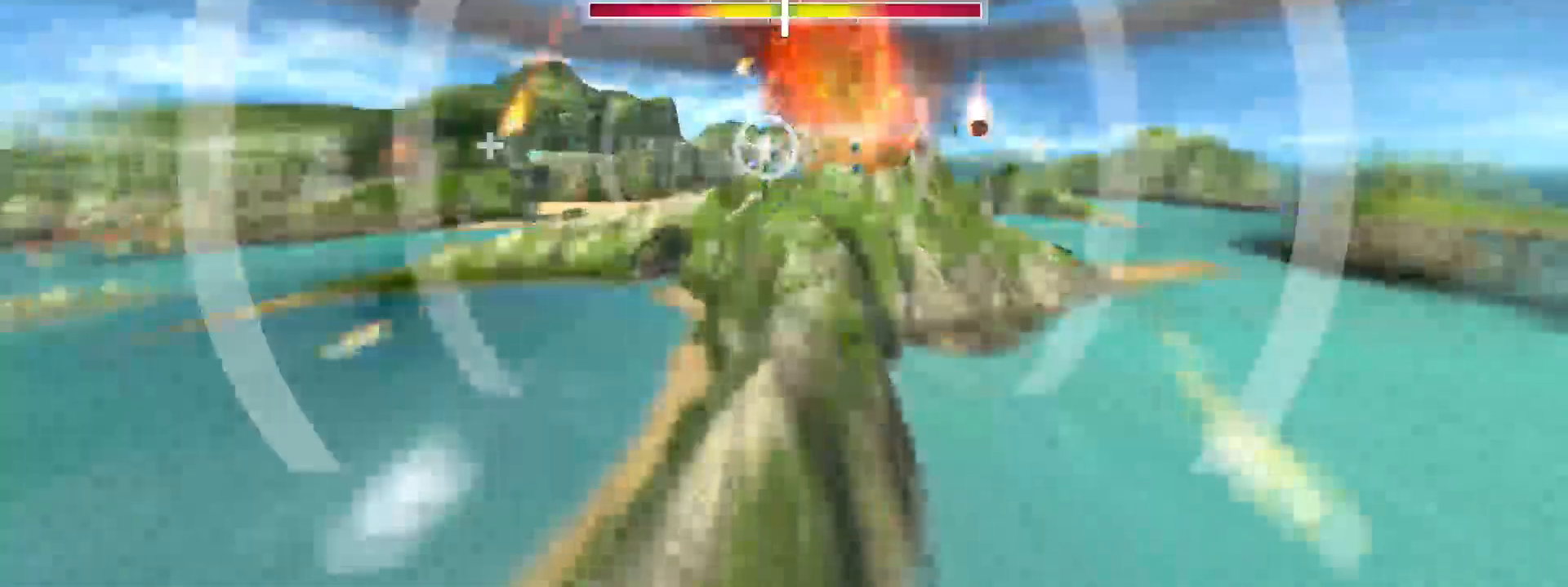
{"dt_ms": 500, "buttons": ["R2"], "left_stick": "right", "right_stick": "center", "events": []}
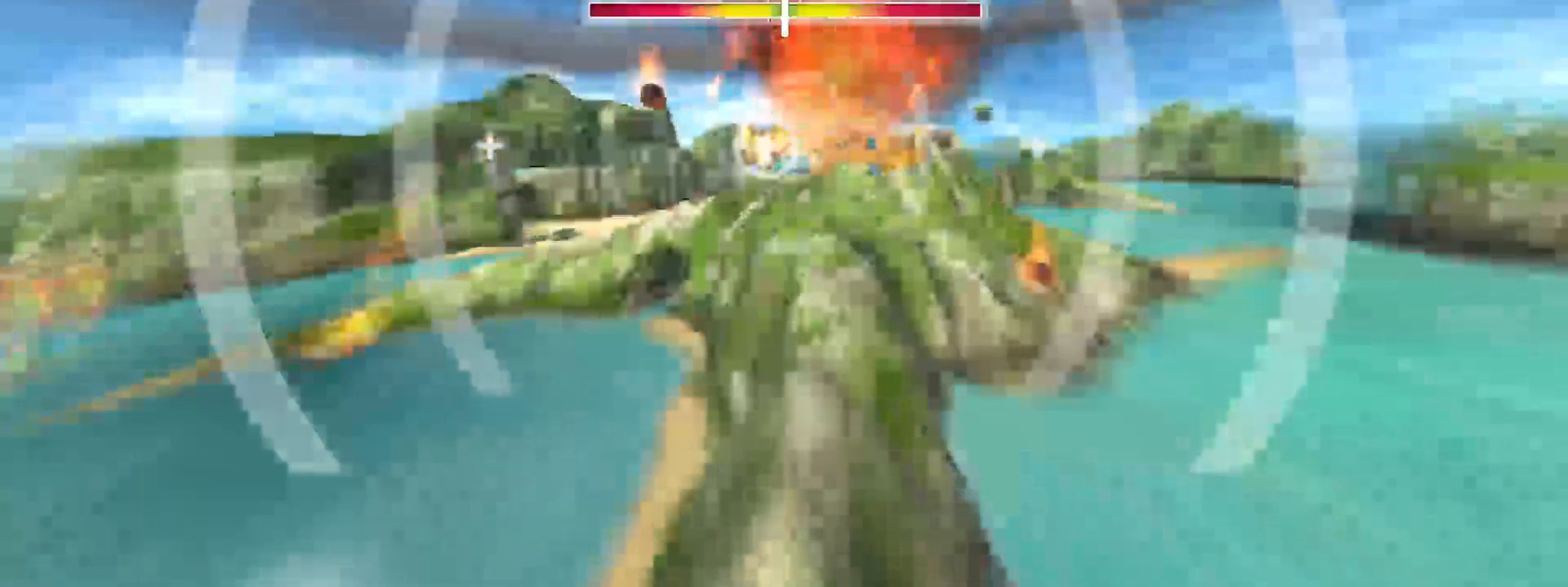
{"dt_ms": 500, "buttons": ["R2"], "left_stick": "up-right", "right_stick": "center", "events": [[200, "left_stick", "up-right"]]}
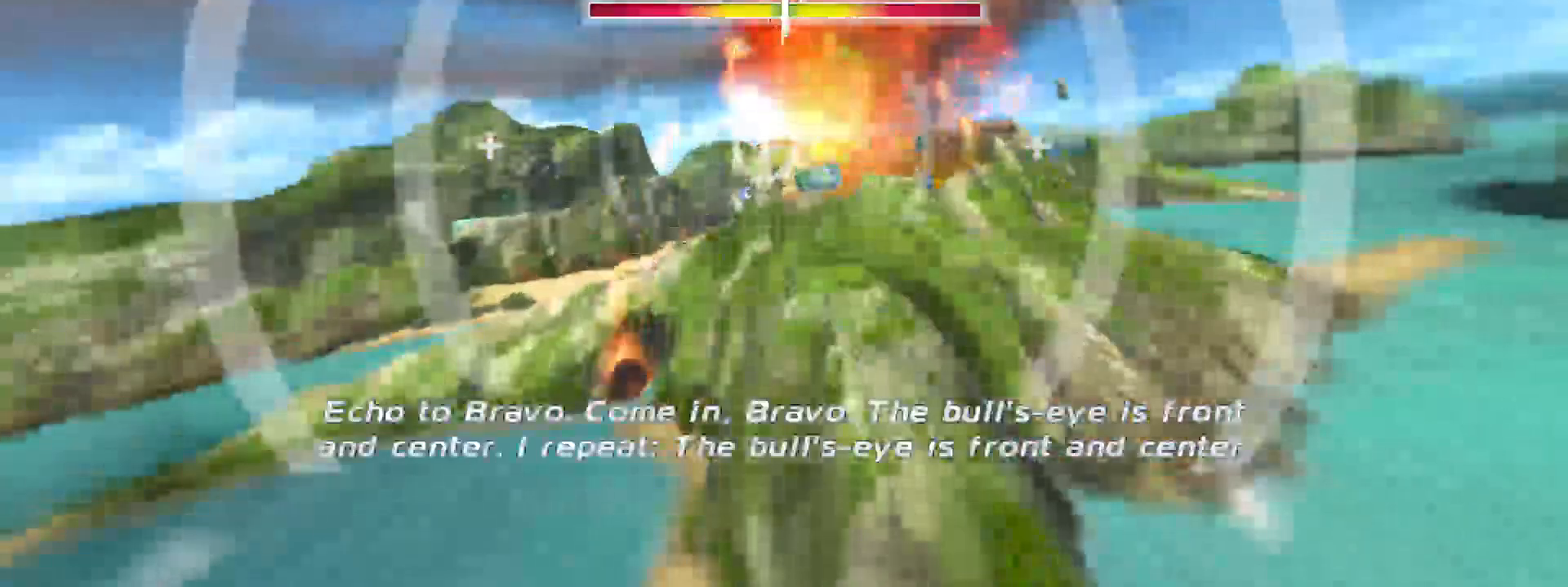
{"dt_ms": 500, "buttons": ["R2"], "left_stick": "right", "right_stick": "center", "events": [[67, "left_stick", "right"]]}
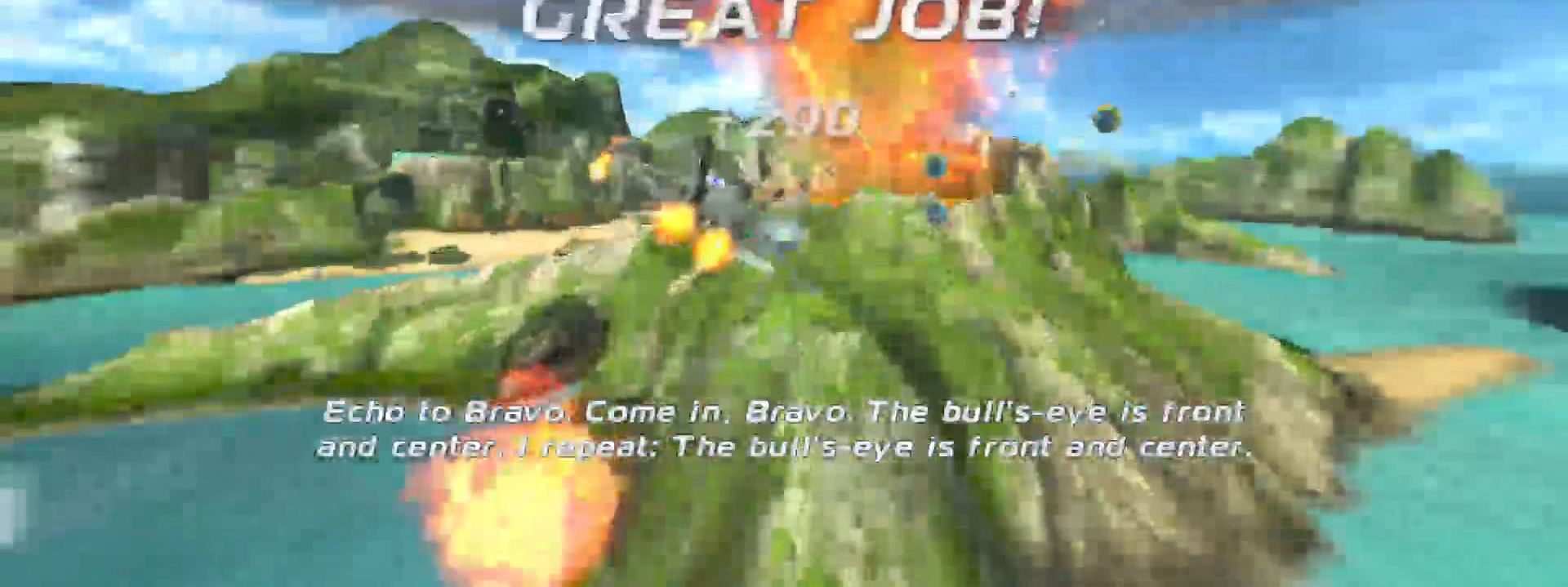
{"dt_ms": 1000, "buttons": ["R2"], "left_stick": "right", "right_stick": "center"}
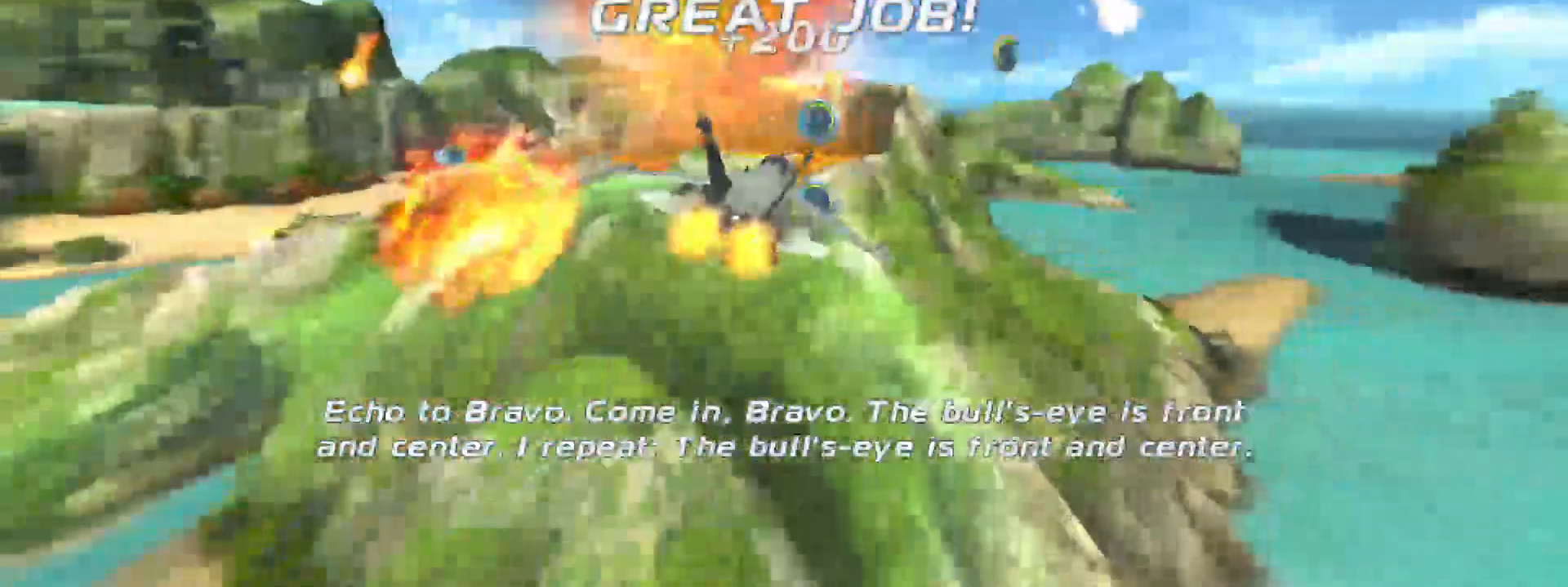
{"dt_ms": 500, "buttons": ["R2"], "left_stick": "center", "right_stick": "center", "events": [[383, "left_stick", "center"]]}
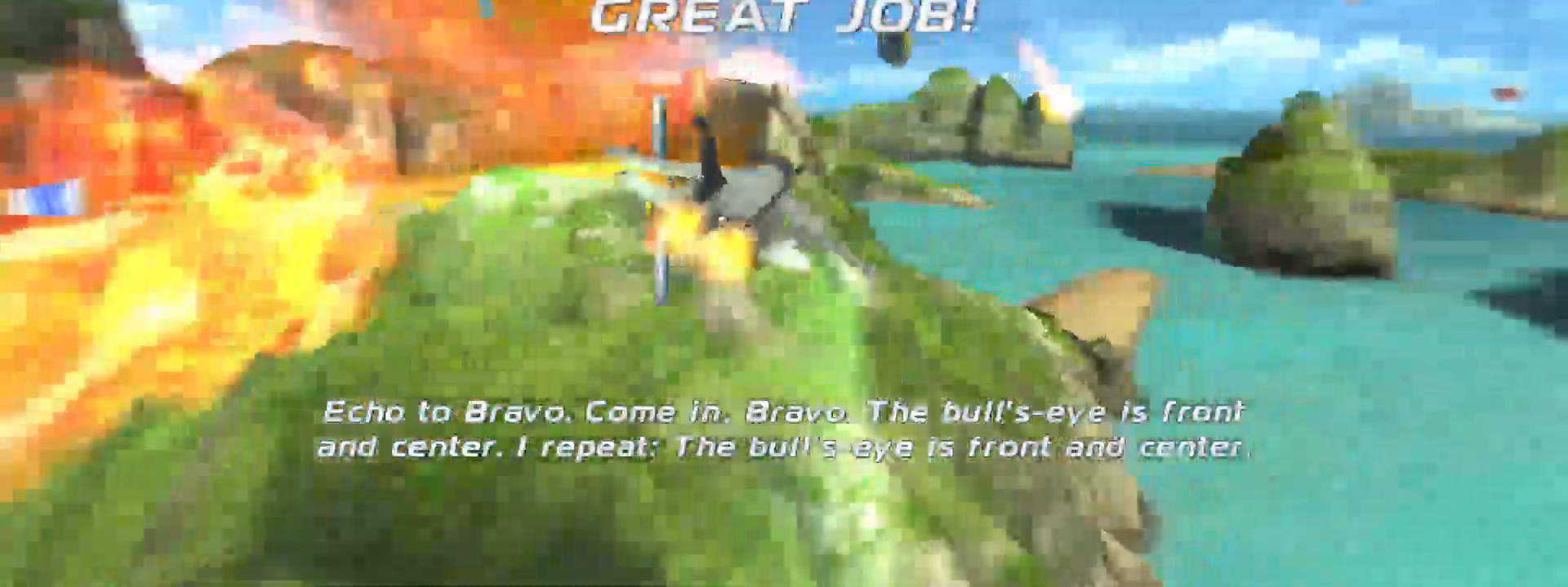
{"dt_ms": 500, "buttons": ["R2"], "left_stick": "center", "right_stick": "center", "events": []}
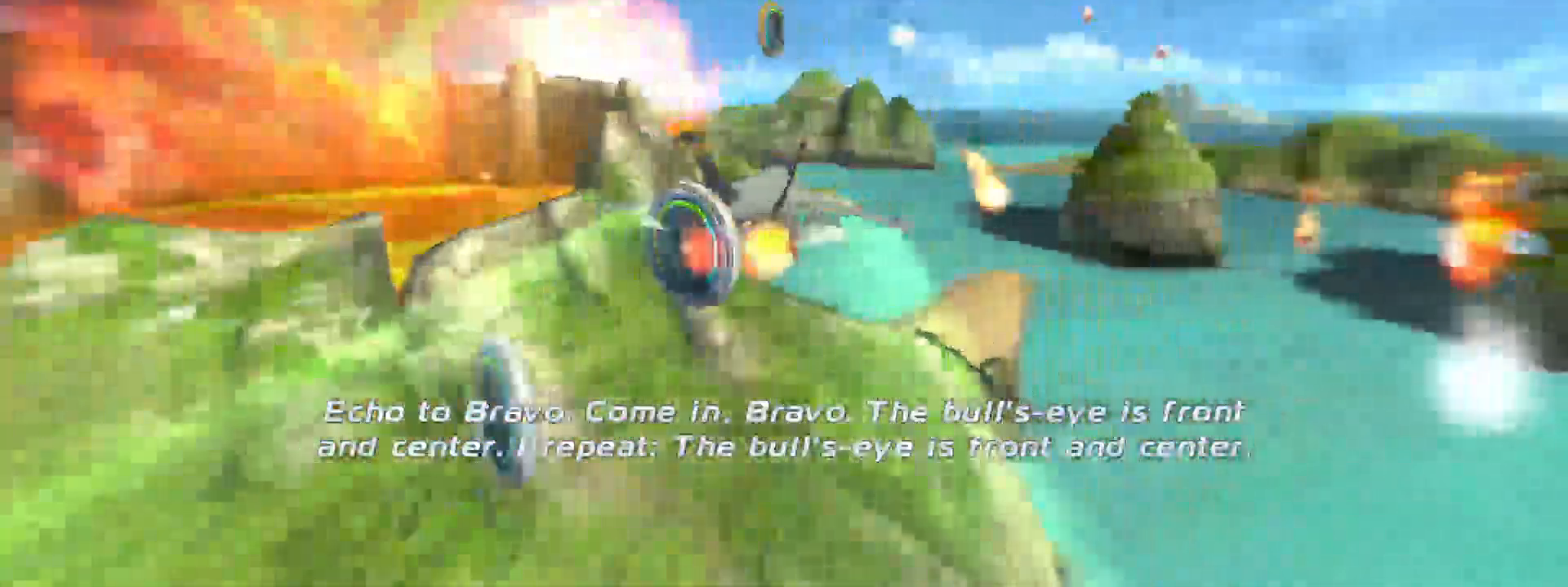
{"dt_ms": 500, "buttons": ["R2"], "left_stick": "up", "right_stick": "center", "events": [[167, "left_stick", "up"]]}